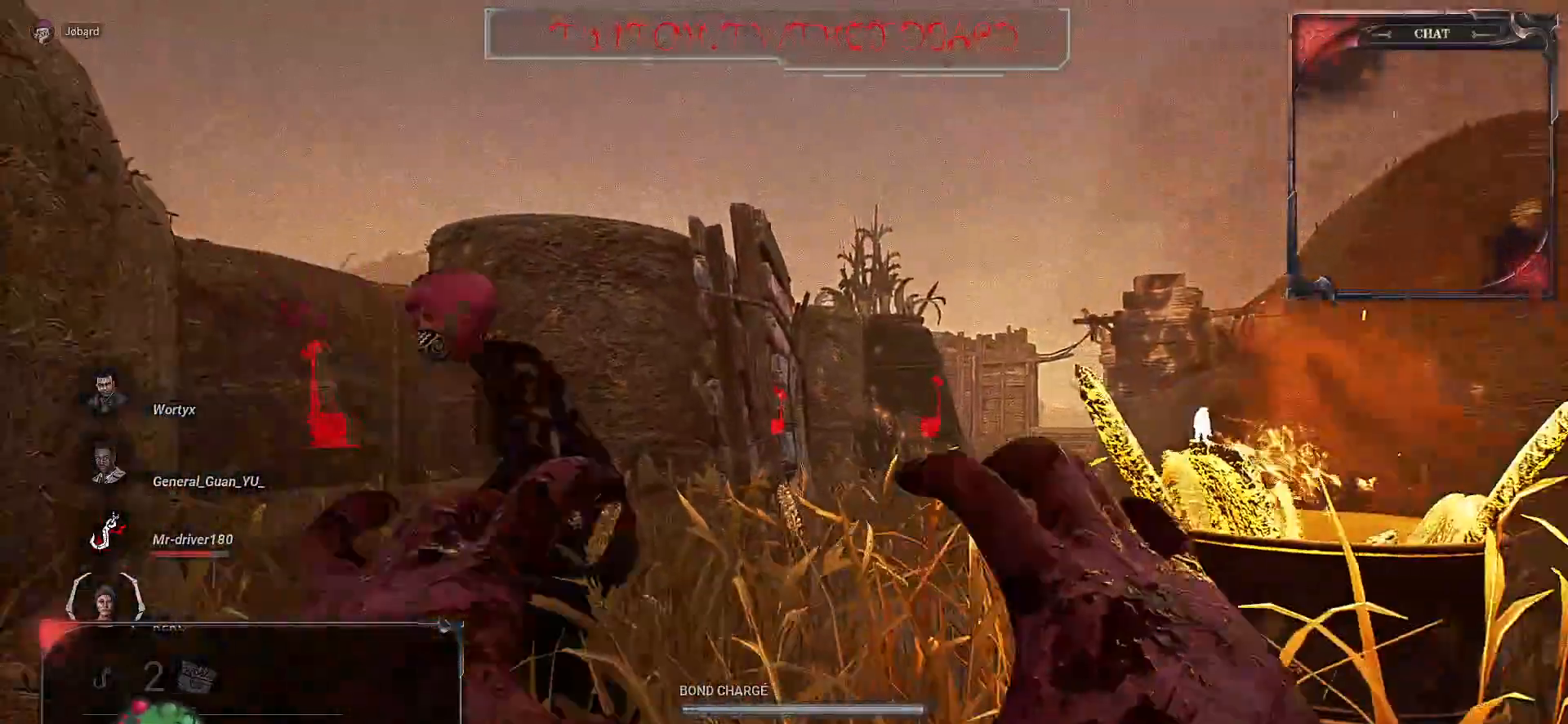
Gameplay with keyboard and mouse; each line is a JSON object with the keys and mouse buttons held at the frame after it. "events" lists presses ("down") and releases ("up") of "a", "ctrl", "d", "e", "f", "q", "r", "s", "shift", "space", "tab", "z", "mouse_left", "mouse_wheel", "mouse_right", "mouse_mb4" and "mouse_mb5" between this image and that frame as [ms after this image, input, new state], when the widget could be followed in between. "mouse_left", "mouse_wheel", "mouse_right", "mouse_mb4", "mouse_mb5" = the "left", "wheel", "right", "mb4", "mb5" buttons of the "mouse" list. No other keys are recorded. "wheel" means that the mouse wheel is clicked or scrolled. Mouse movement is not recorded.
{"keys": [], "mouse": ["right"], "events": [[217, "mouse_left", "down"], [500, "mouse_left", "up"]]}
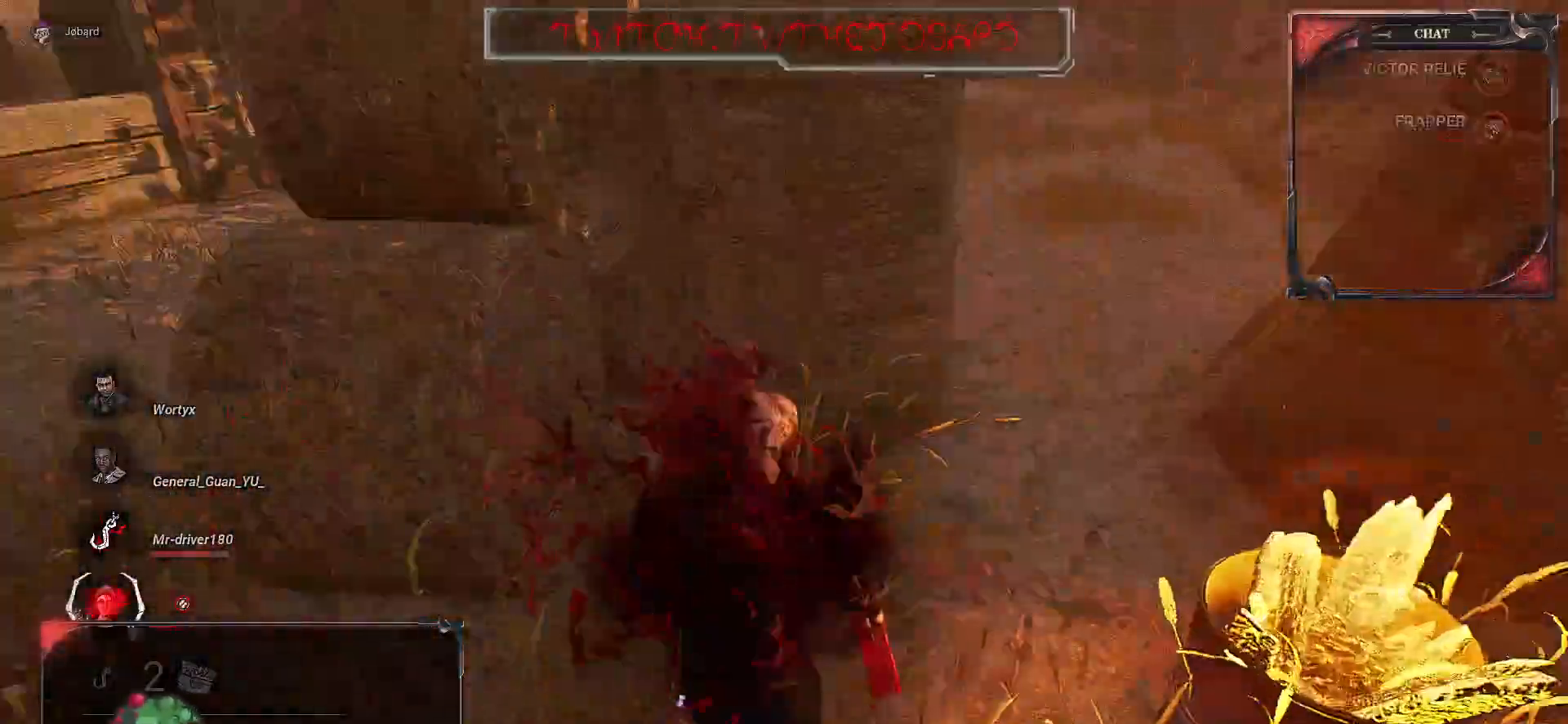
{"keys": [], "mouse": [], "events": [[17, "mouse_left", "down"], [33, "mouse_left", "up"], [217, "mouse_right", "up"], [400, "mouse_wheel", "down"], [417, "mouse_wheel", "up"]]}
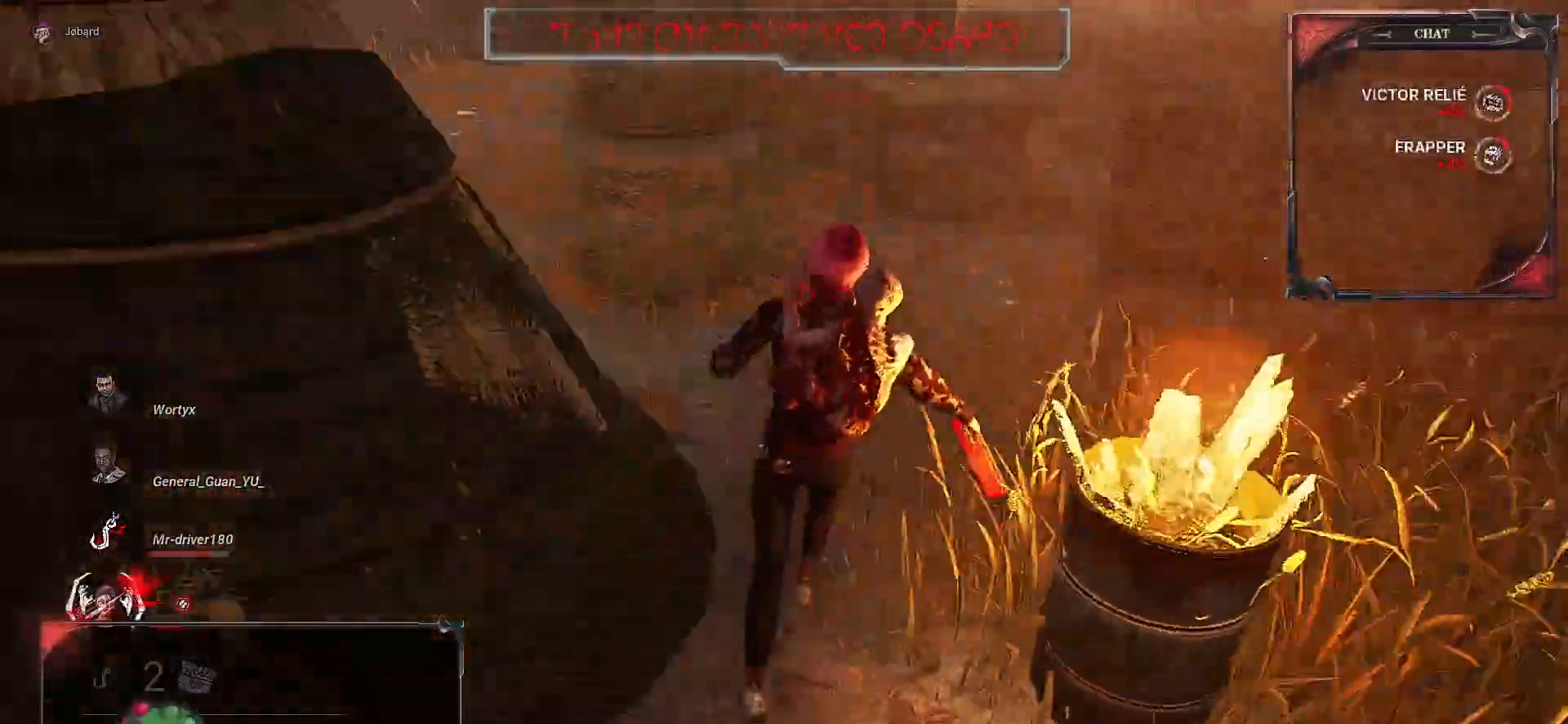
{"keys": [], "mouse": [], "events": []}
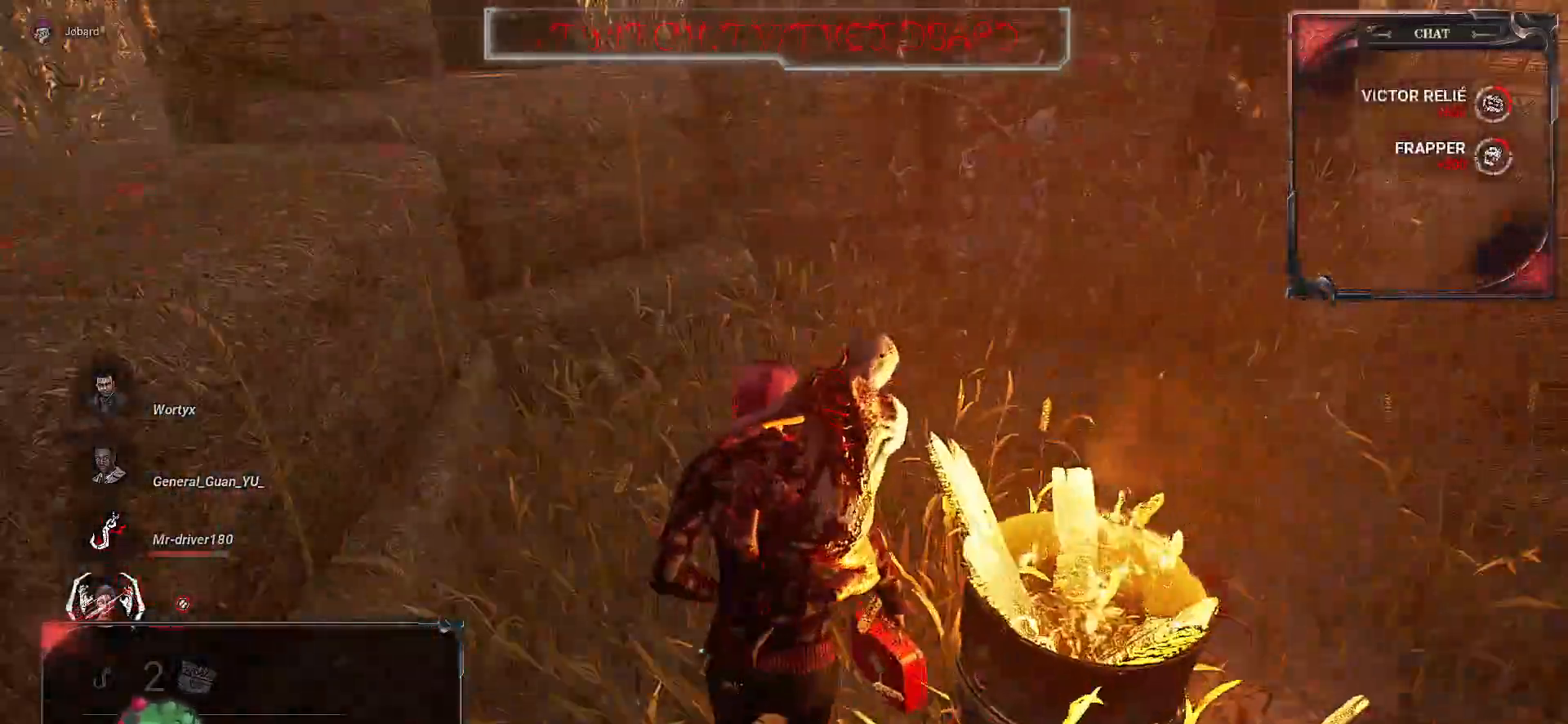
{"keys": [], "mouse": [], "events": []}
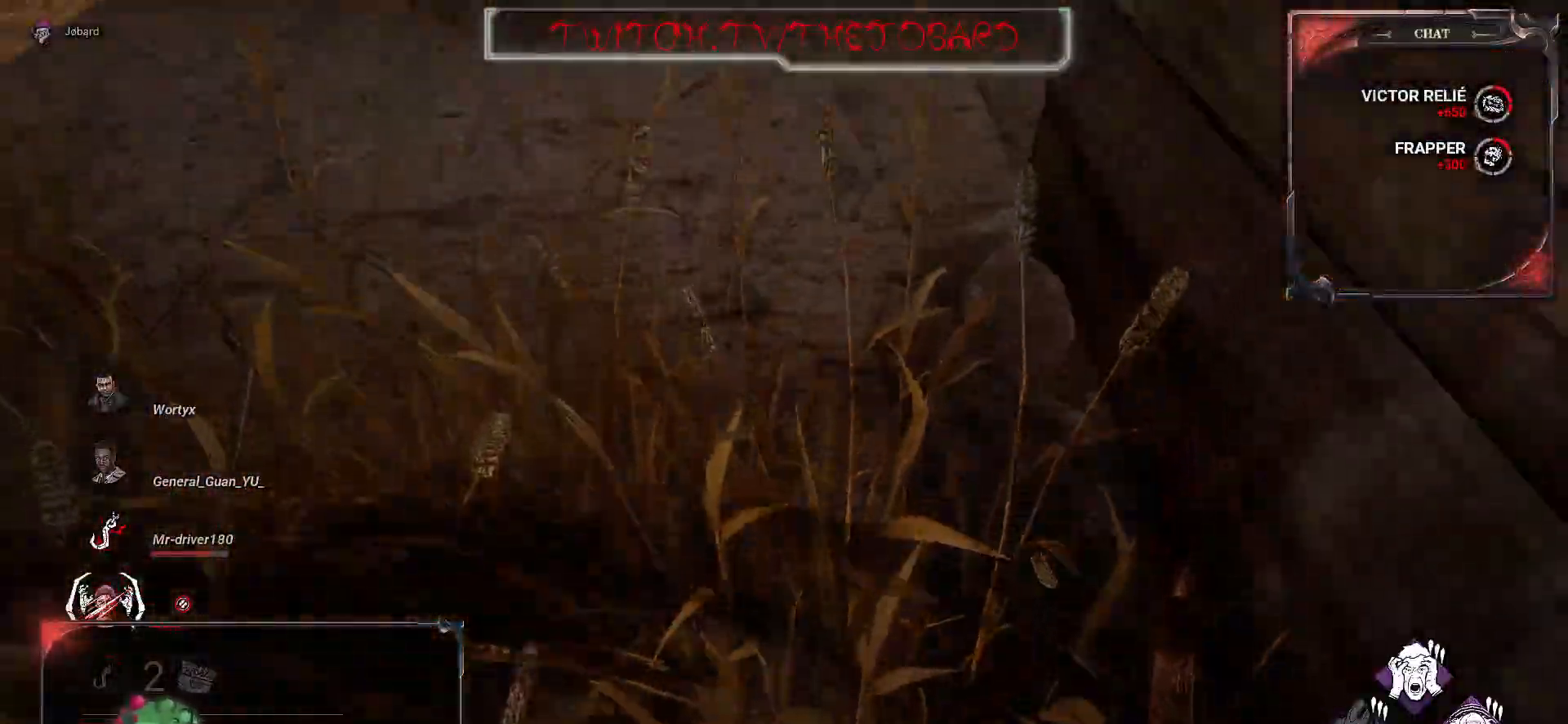
{"keys": [], "mouse": [], "events": []}
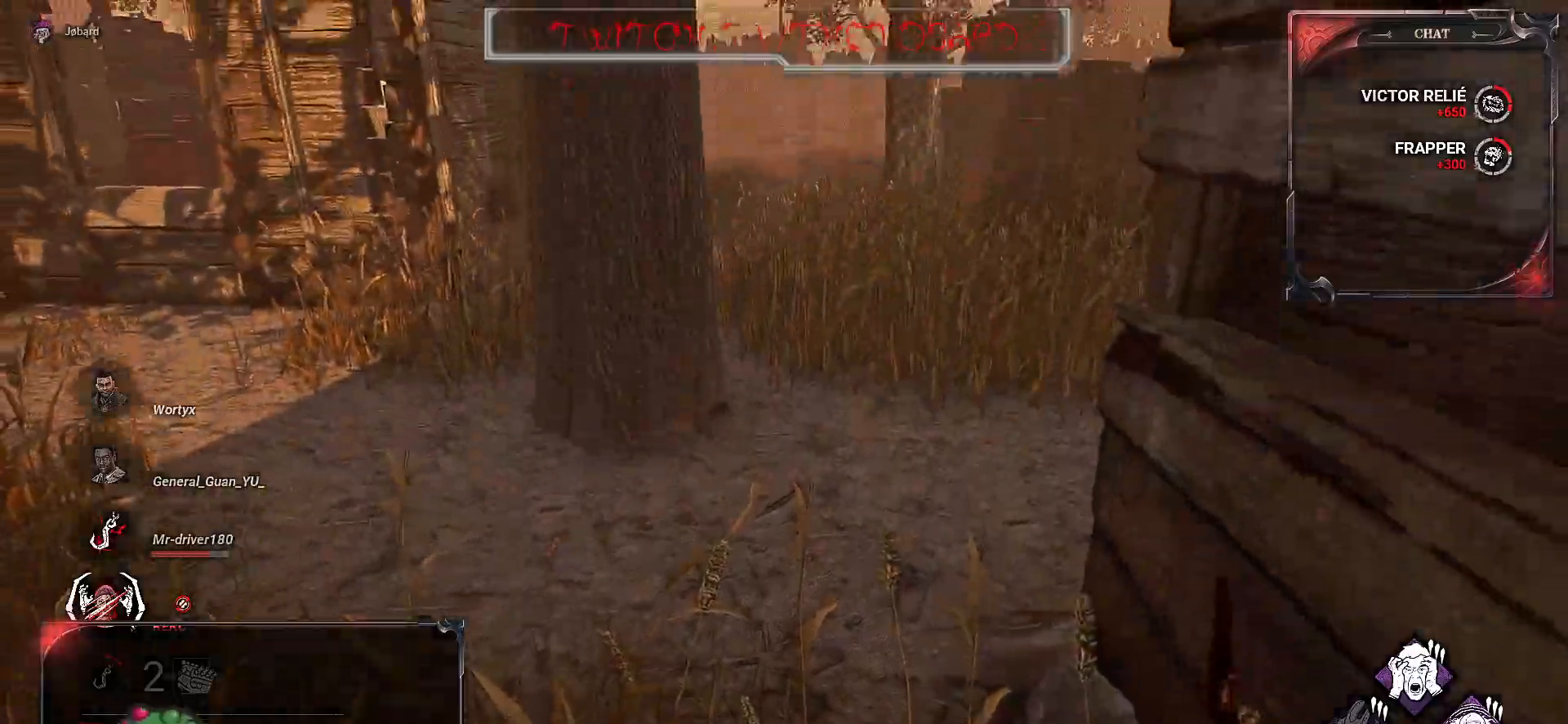
{"keys": ["z"], "mouse": [], "events": [[233, "z", "down"]]}
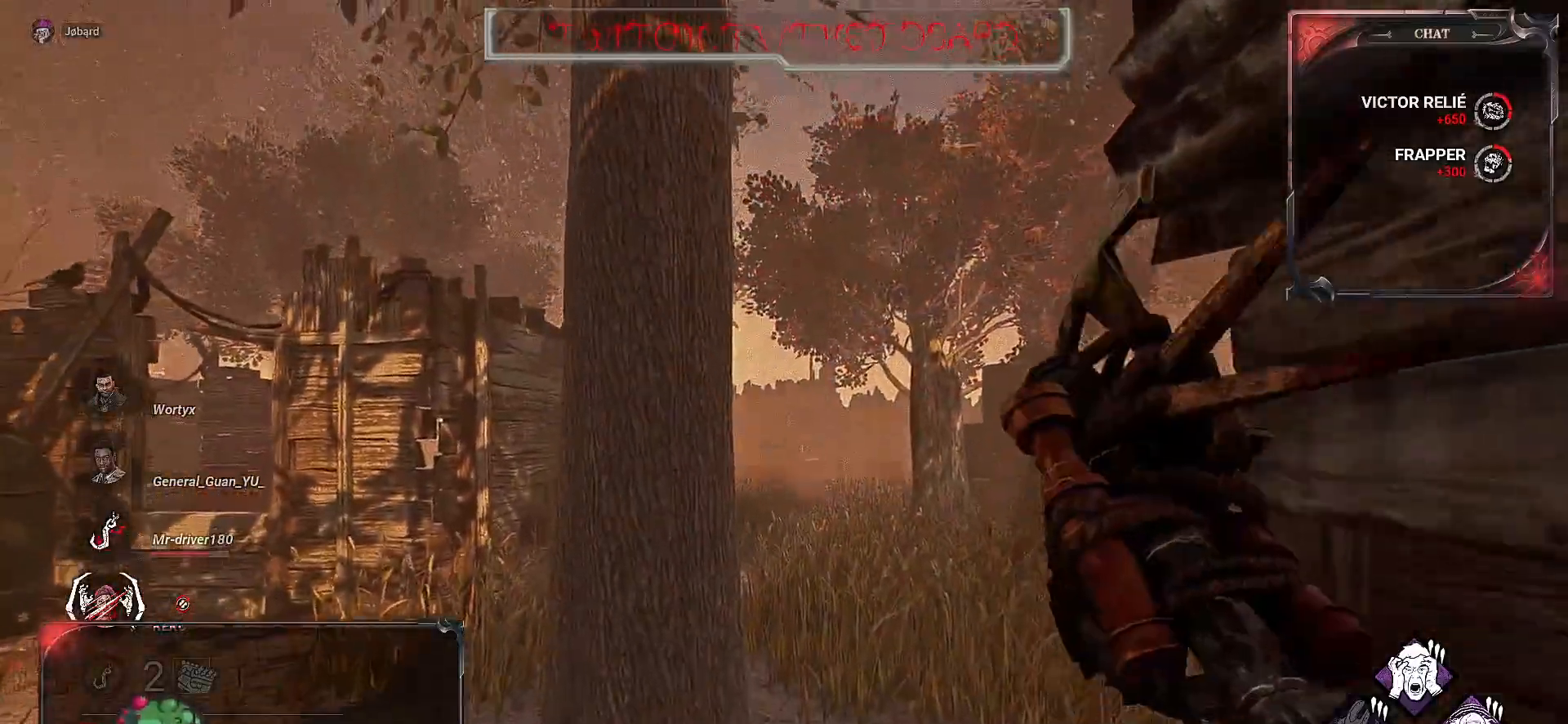
{"keys": ["z"], "mouse": [], "events": []}
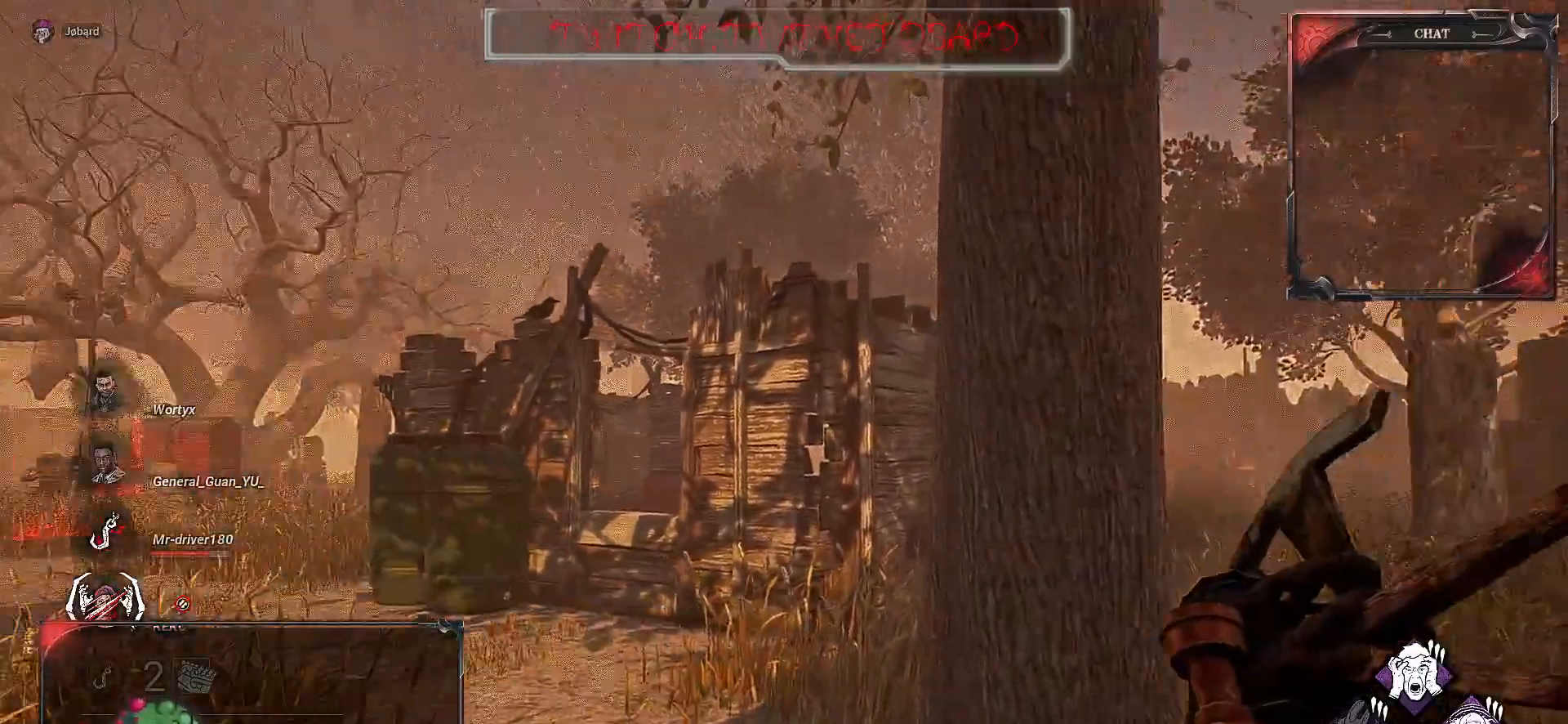
{"keys": ["d", "z"], "mouse": [], "events": [[167, "d", "down"]]}
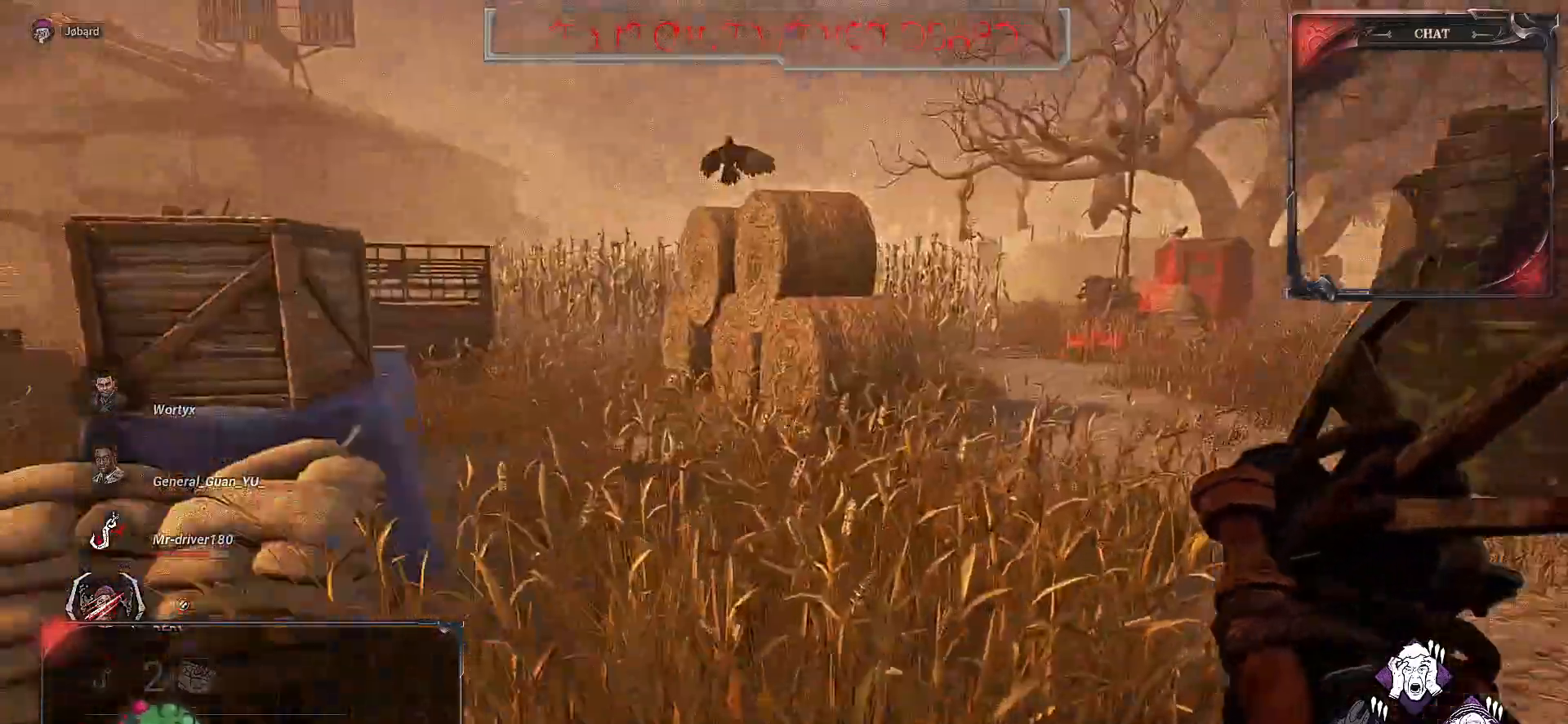
{"keys": ["z"], "mouse": [], "events": [[233, "d", "up"]]}
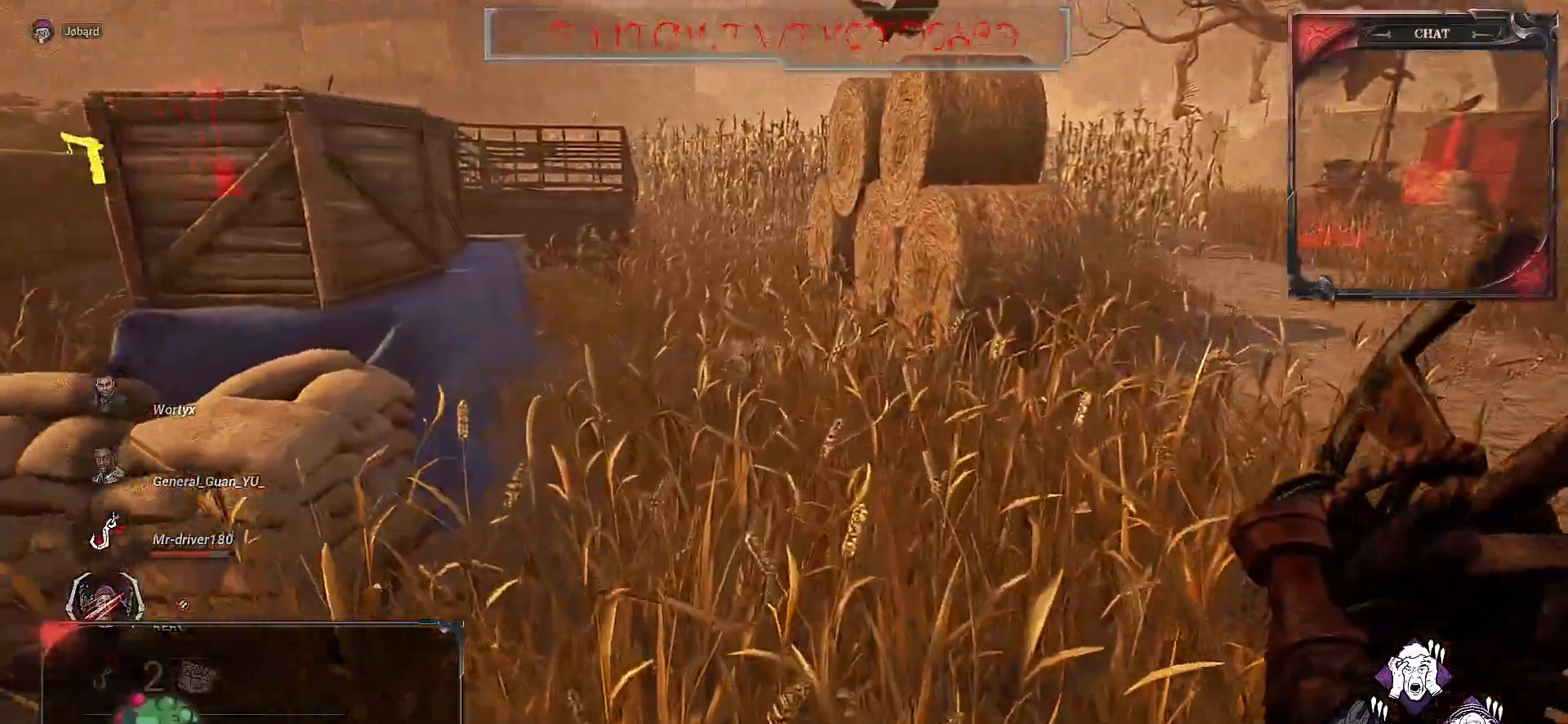
{"keys": ["z"], "mouse": [], "events": []}
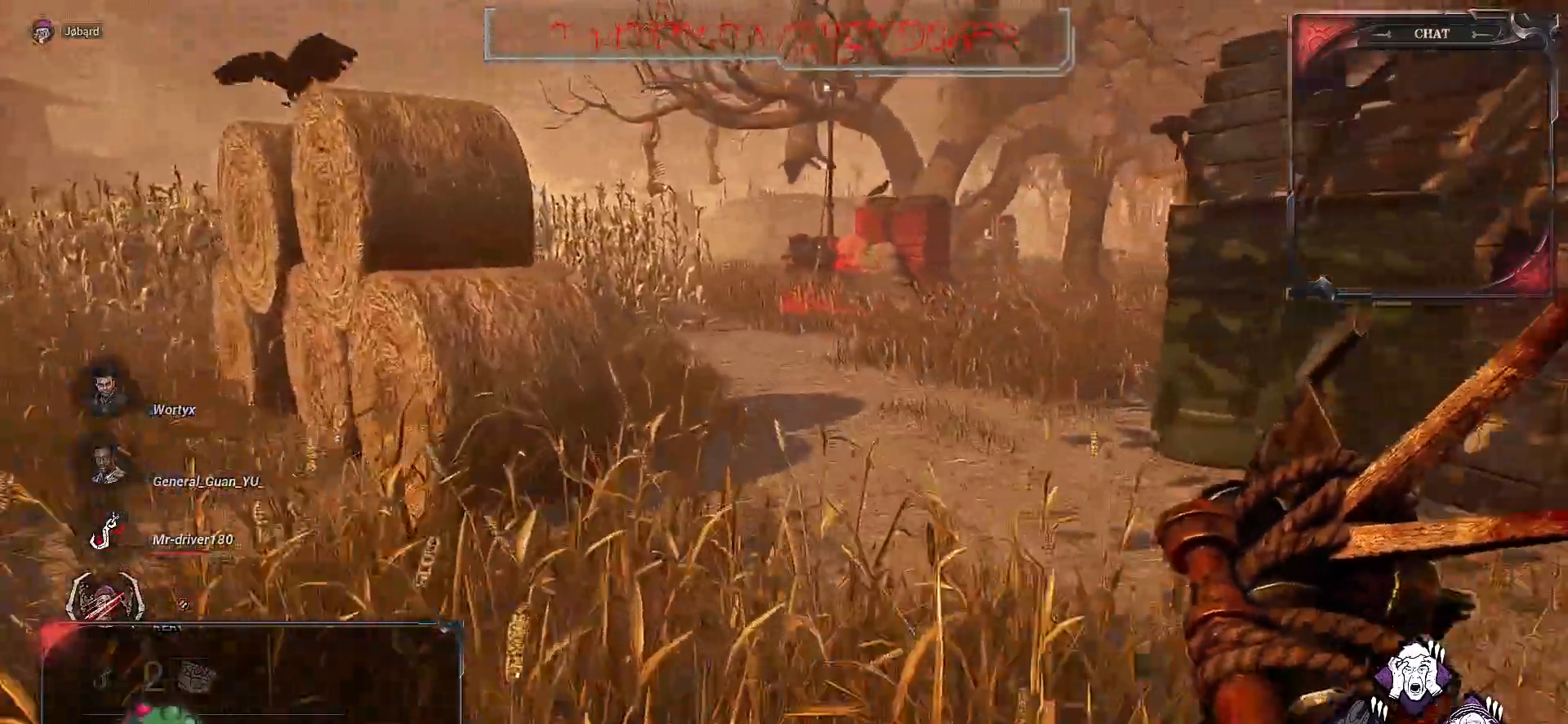
{"keys": ["z"], "mouse": [], "events": []}
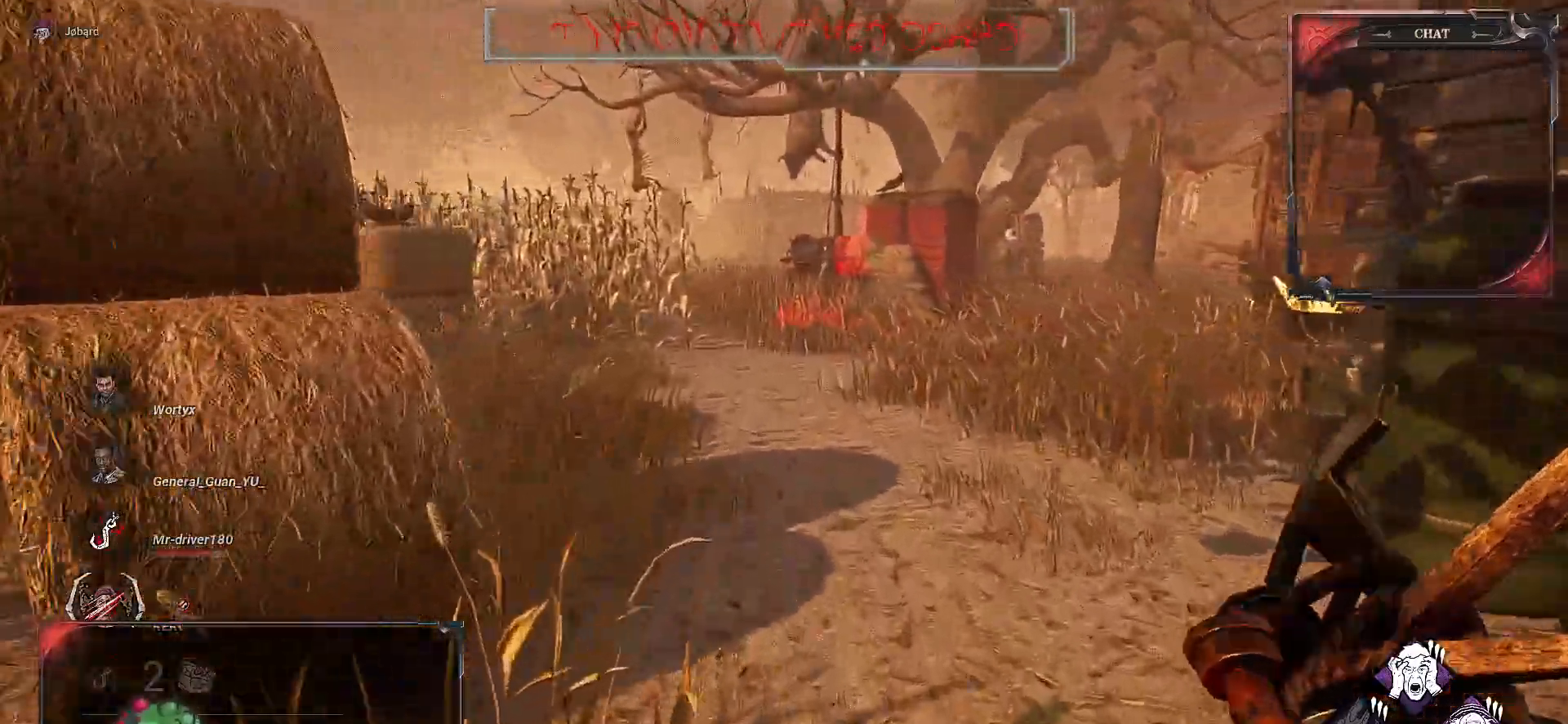
{"keys": ["z"], "mouse": [], "events": []}
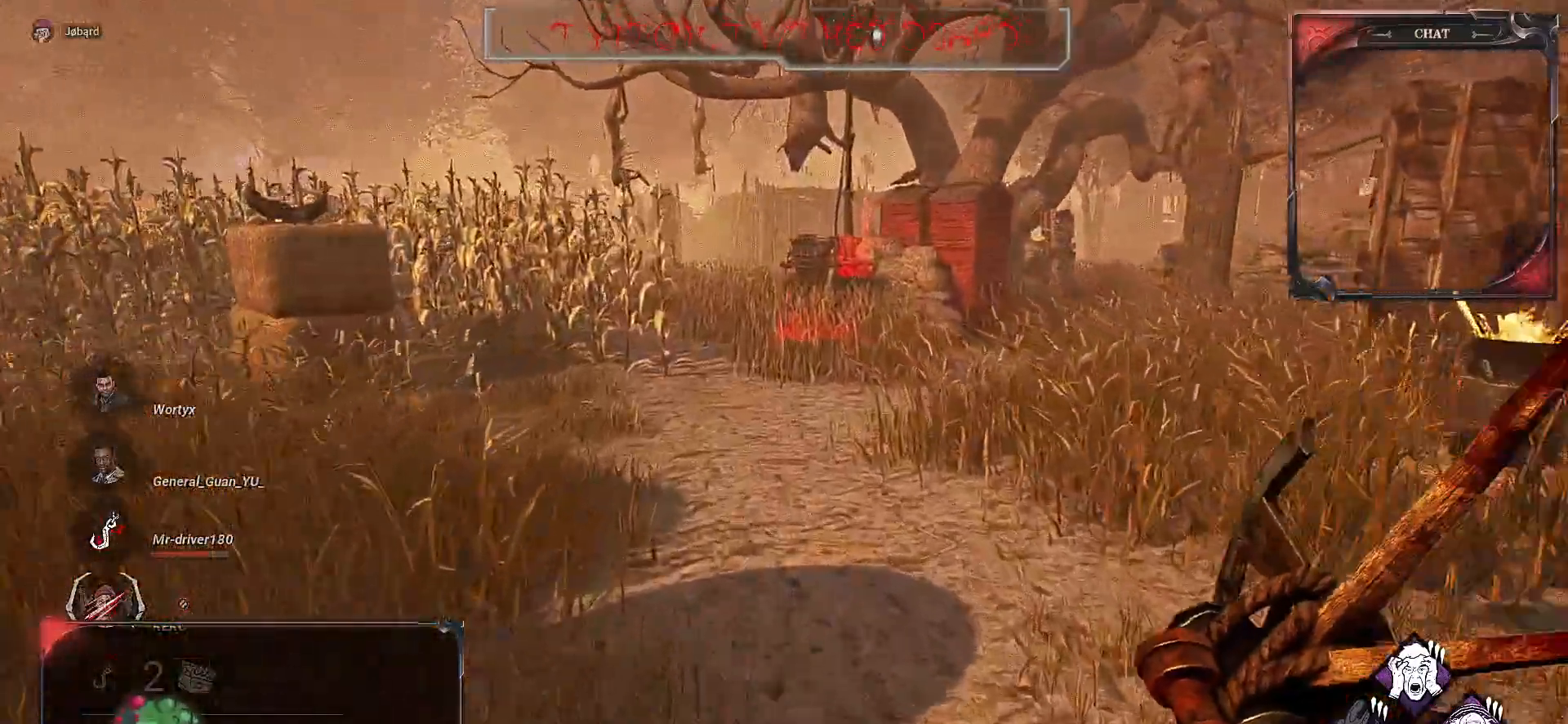
{"keys": ["z"], "mouse": [], "events": []}
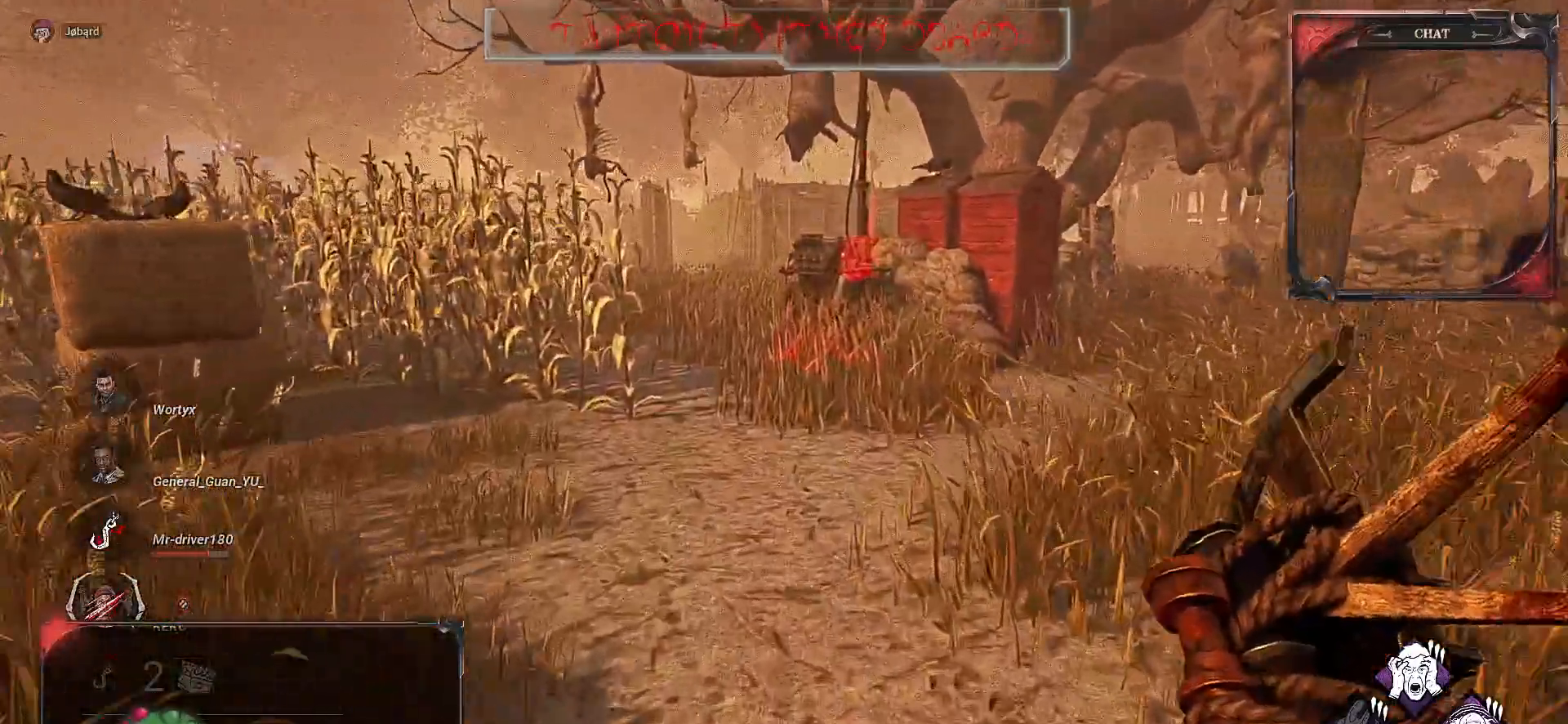
{"keys": ["z"], "mouse": [], "events": []}
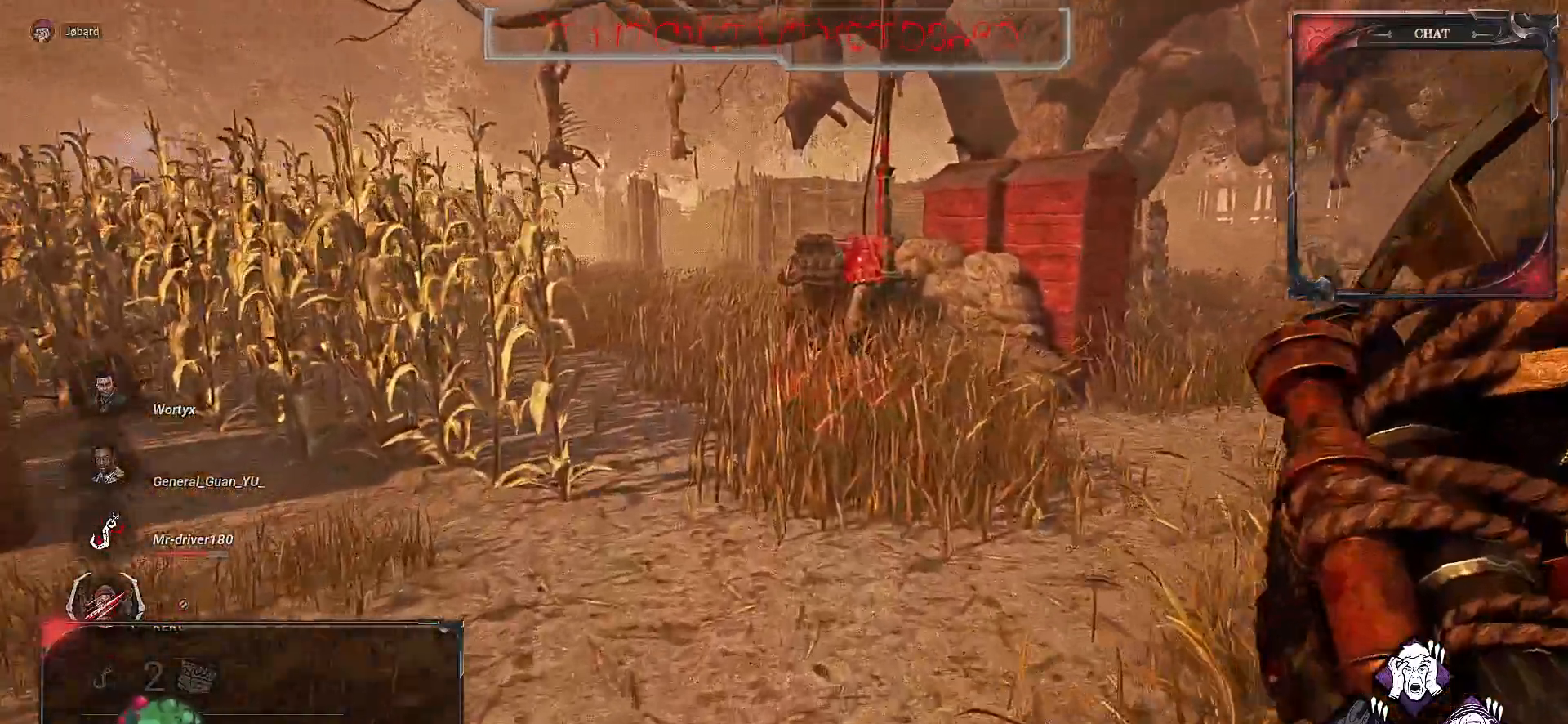
{"keys": ["z"], "mouse": [], "events": []}
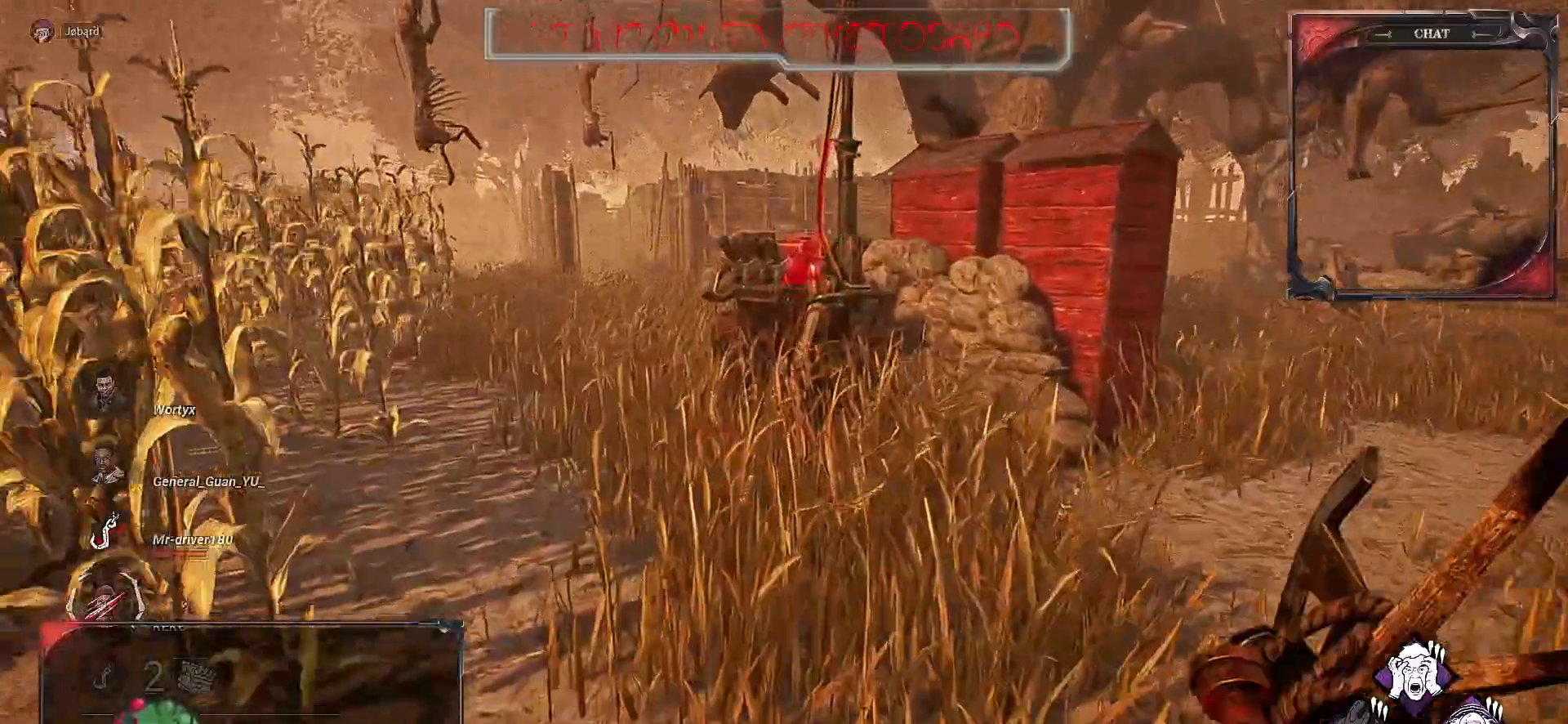
{"keys": ["z"], "mouse": [], "events": []}
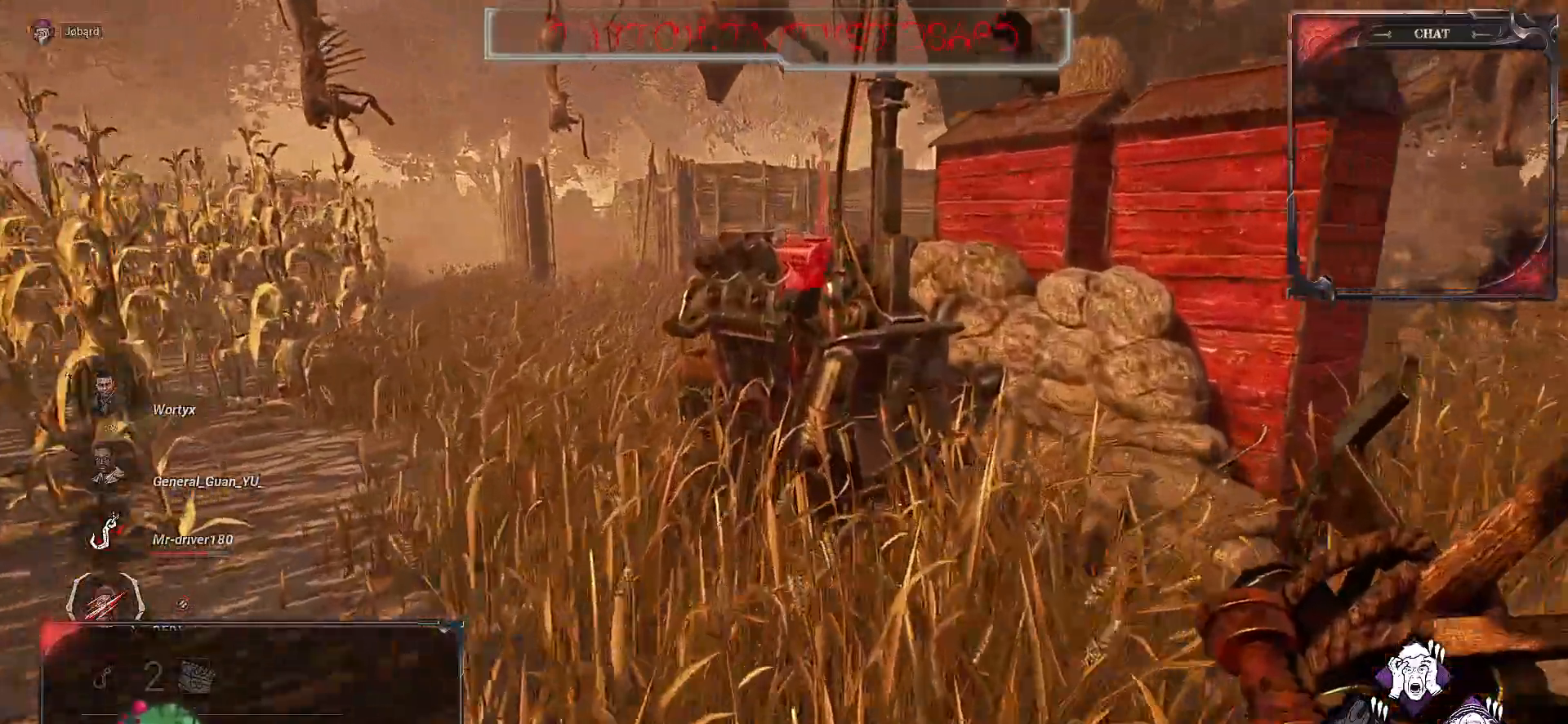
{"keys": ["q", "z"], "mouse": [], "events": [[17, "q", "down"]]}
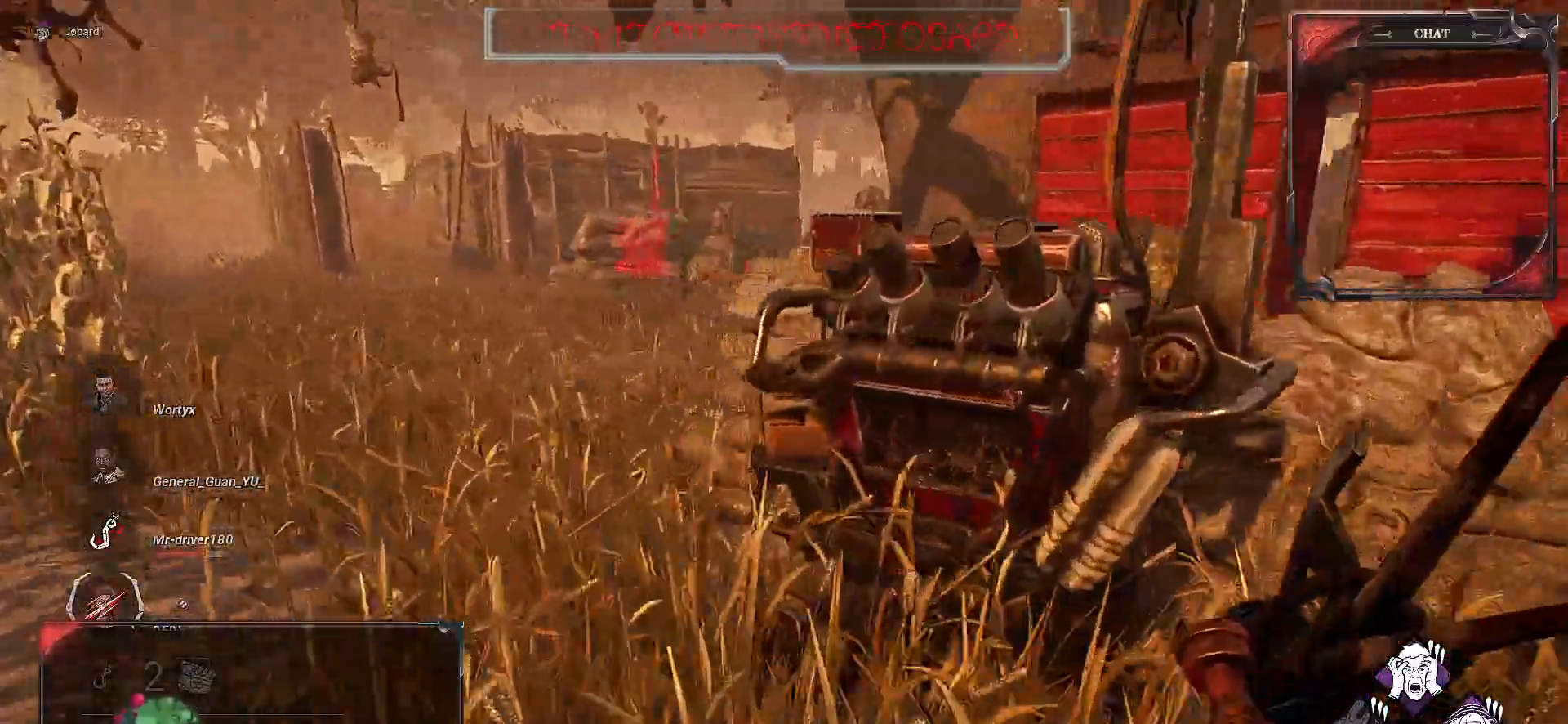
{"keys": ["q", "z"], "mouse": [], "events": []}
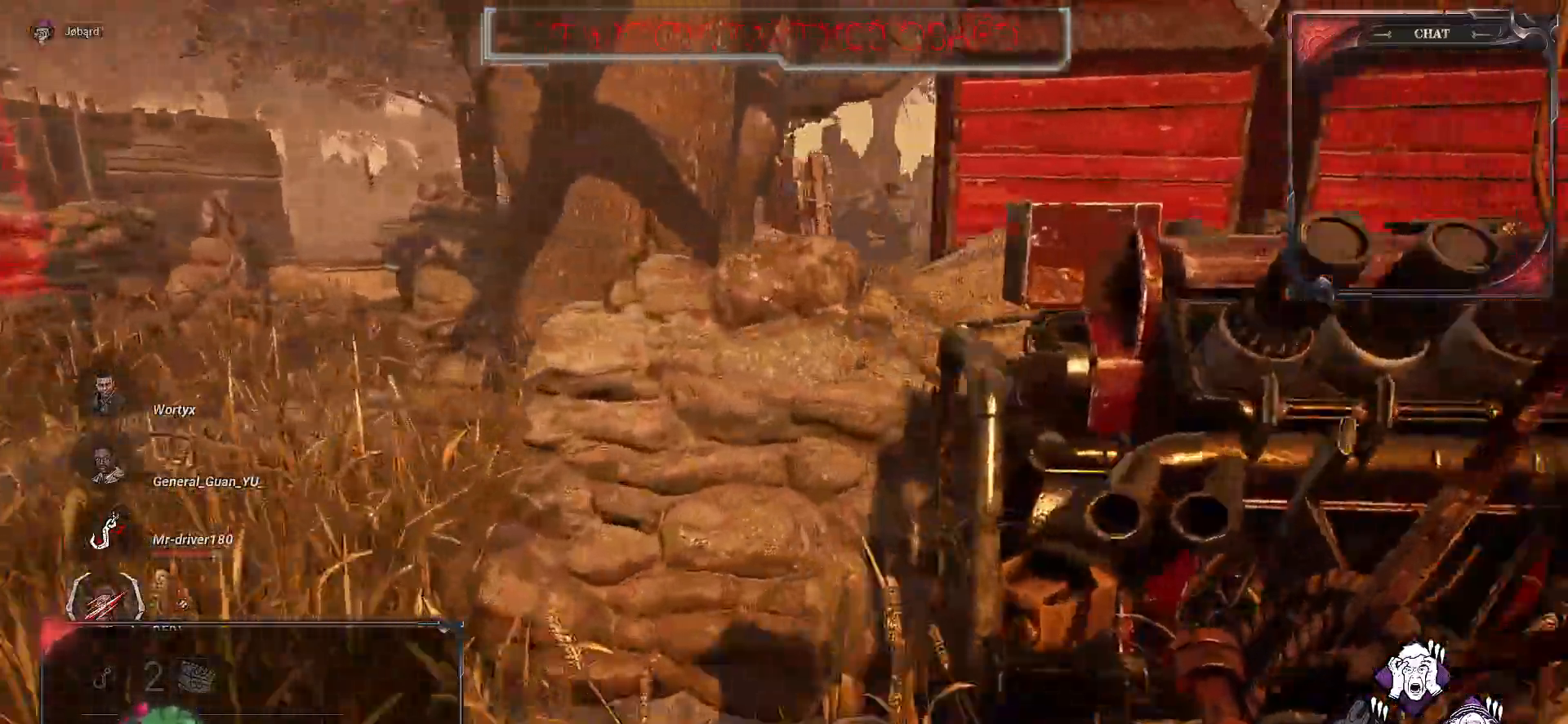
{"keys": ["space", "z"], "mouse": [], "events": [[133, "q", "up"], [467, "space", "down"]]}
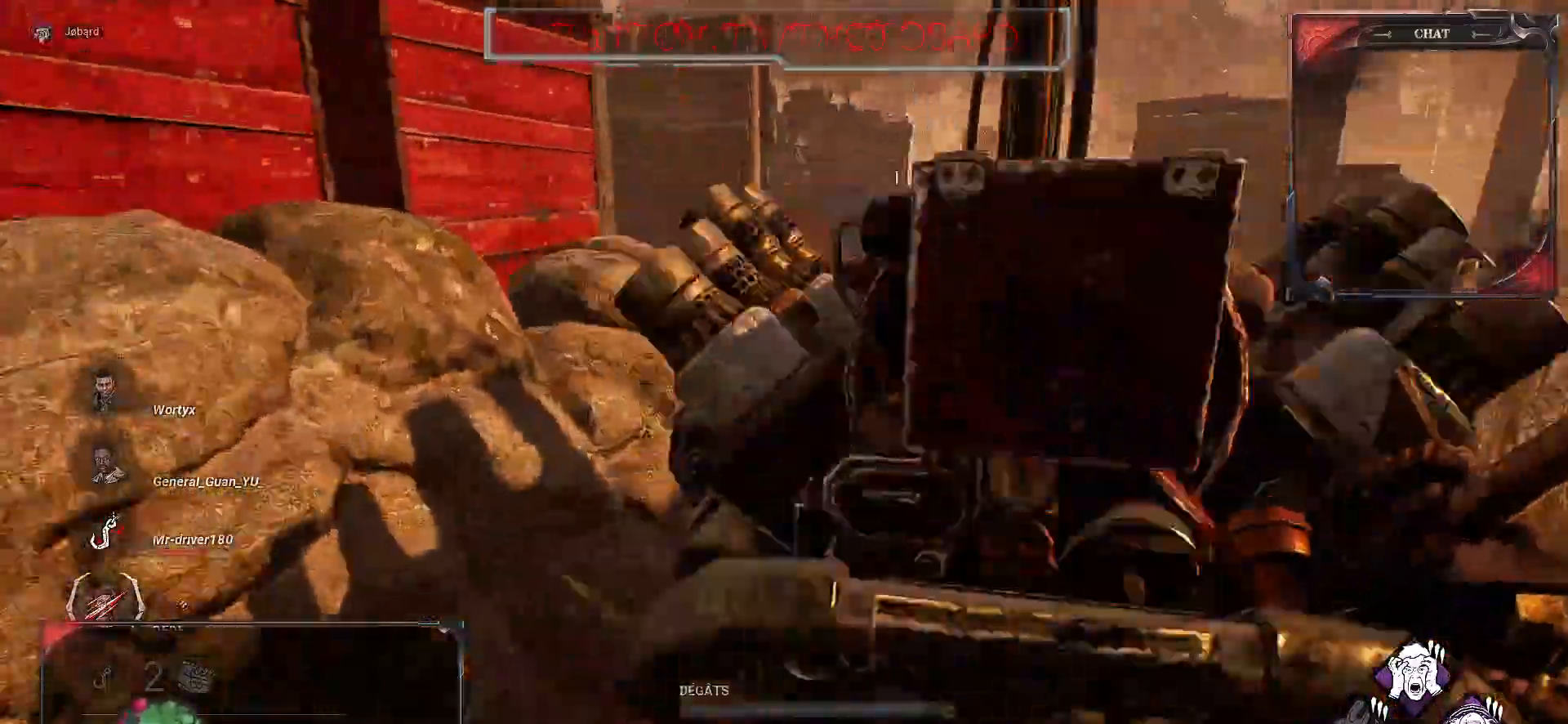
{"keys": ["space"], "mouse": []}
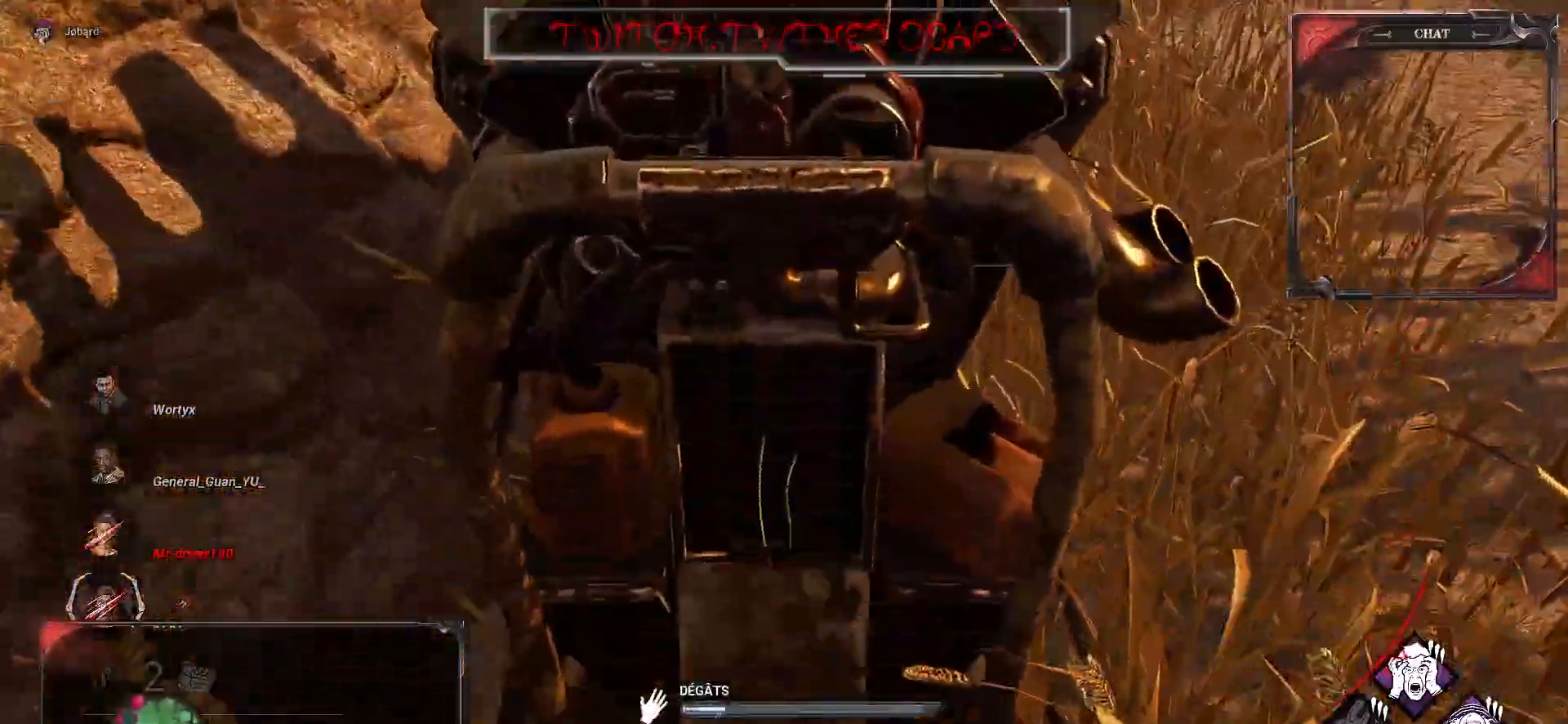
{"keys": ["space"], "mouse": [], "events": []}
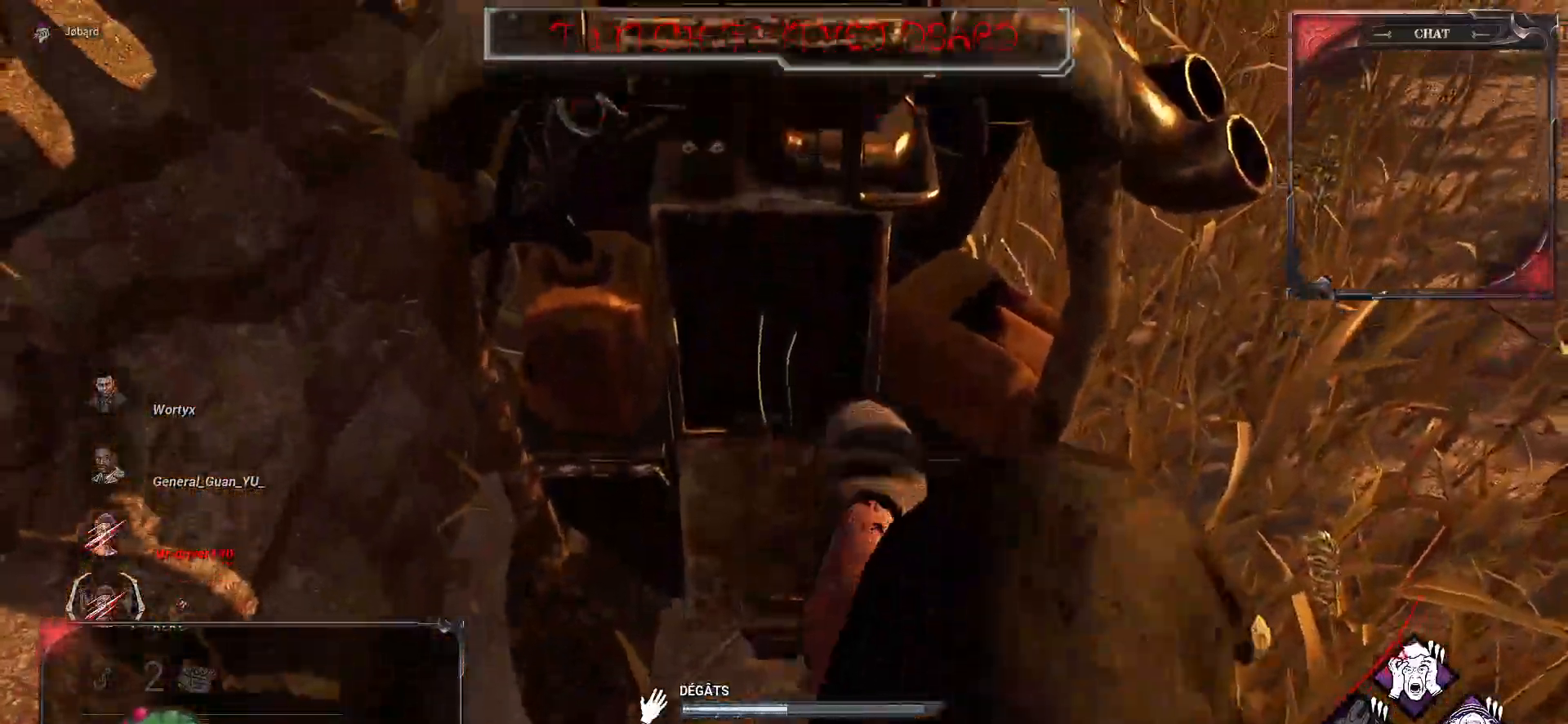
{"keys": ["space"], "mouse": [], "events": []}
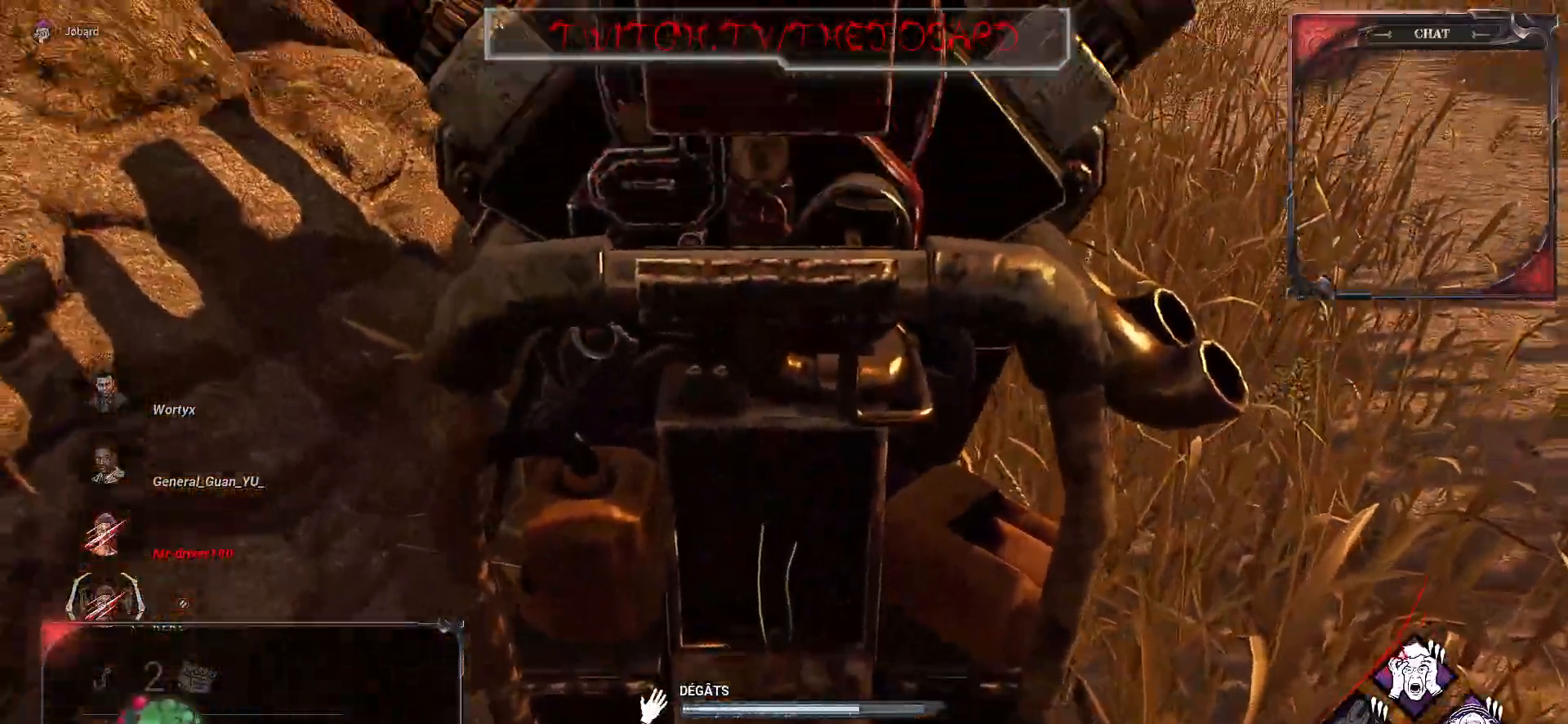
{"keys": ["q", "space"], "mouse": [], "events": [[350, "q", "down"]]}
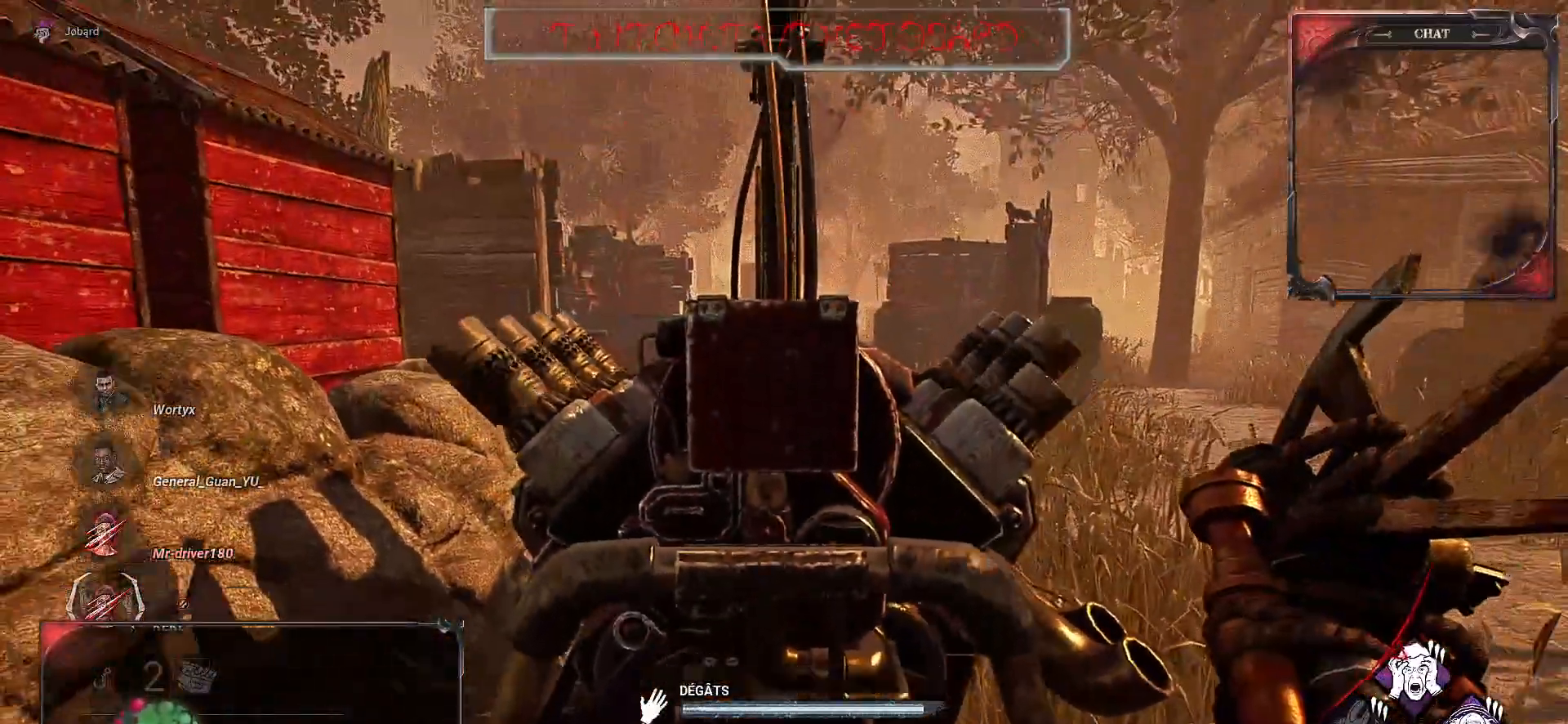
{"keys": ["q", "z"], "mouse": [], "events": [[67, "s", "down"], [200, "space", "up"], [317, "s", "up"], [500, "z", "down"]]}
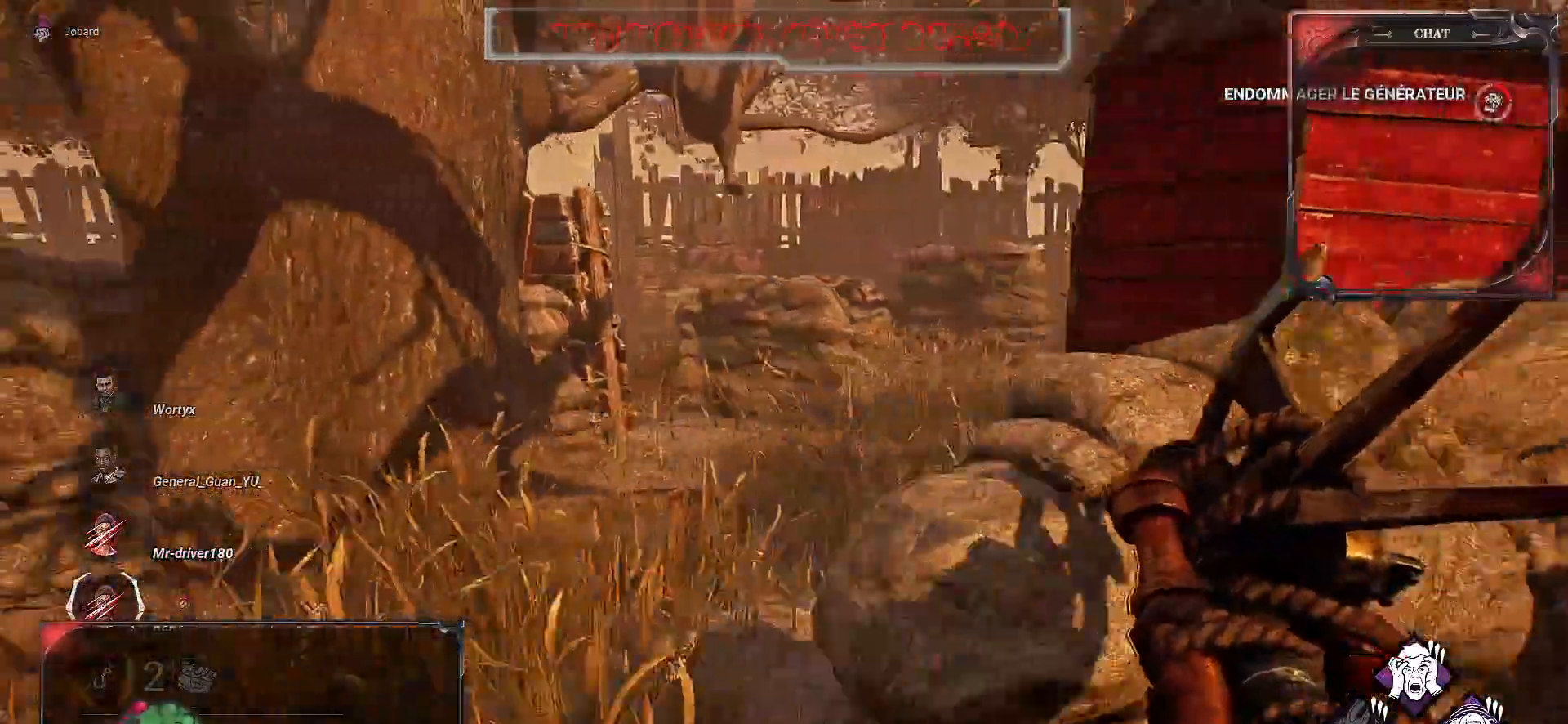
{"keys": ["d"], "mouse": [], "events": [[167, "q", "up"], [317, "d", "down"], [317, "z", "up"]]}
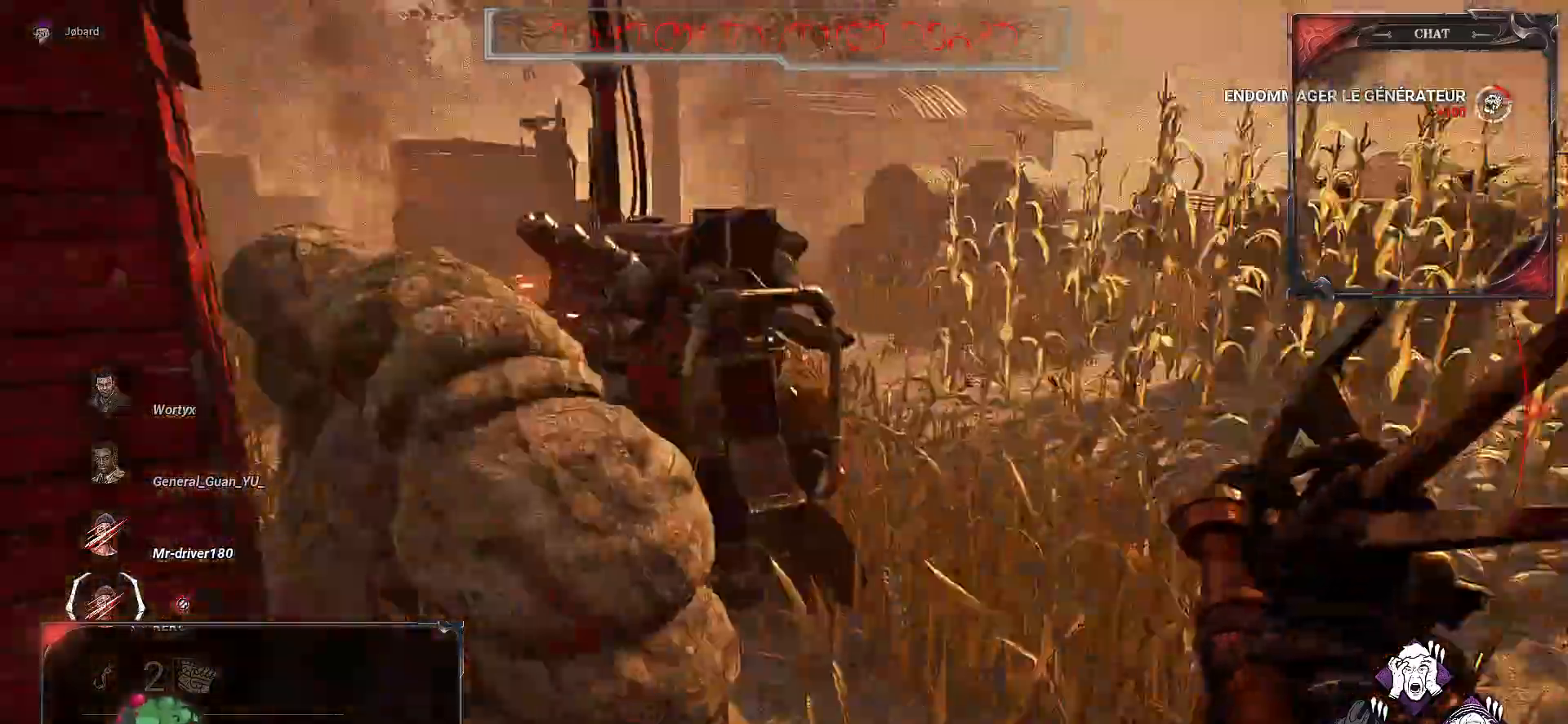
{"keys": ["q", "z"], "mouse": [], "events": [[50, "z", "down"], [317, "q", "down"], [333, "d", "up"]]}
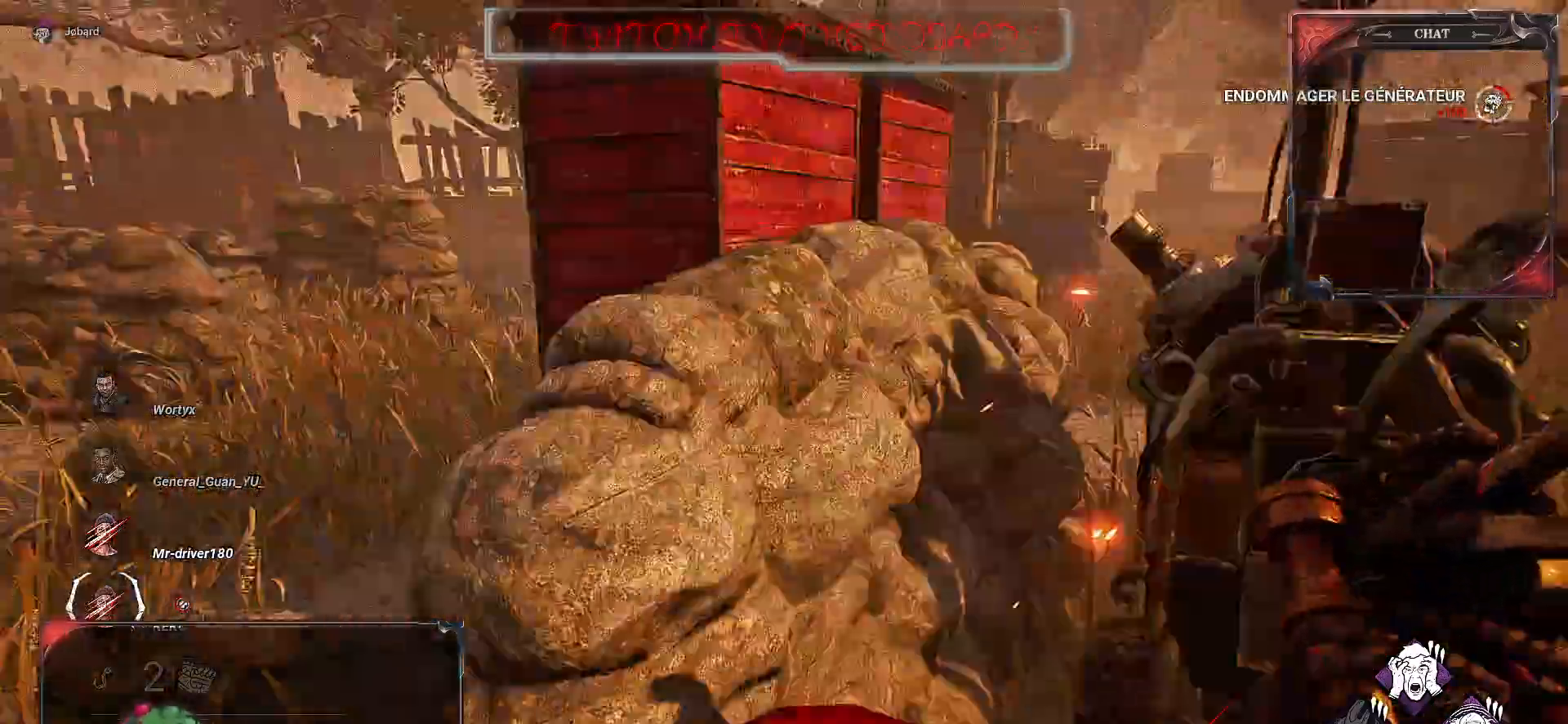
{"keys": ["q", "z"], "mouse": [], "events": [[267, "q", "up"], [333, "q", "down"]]}
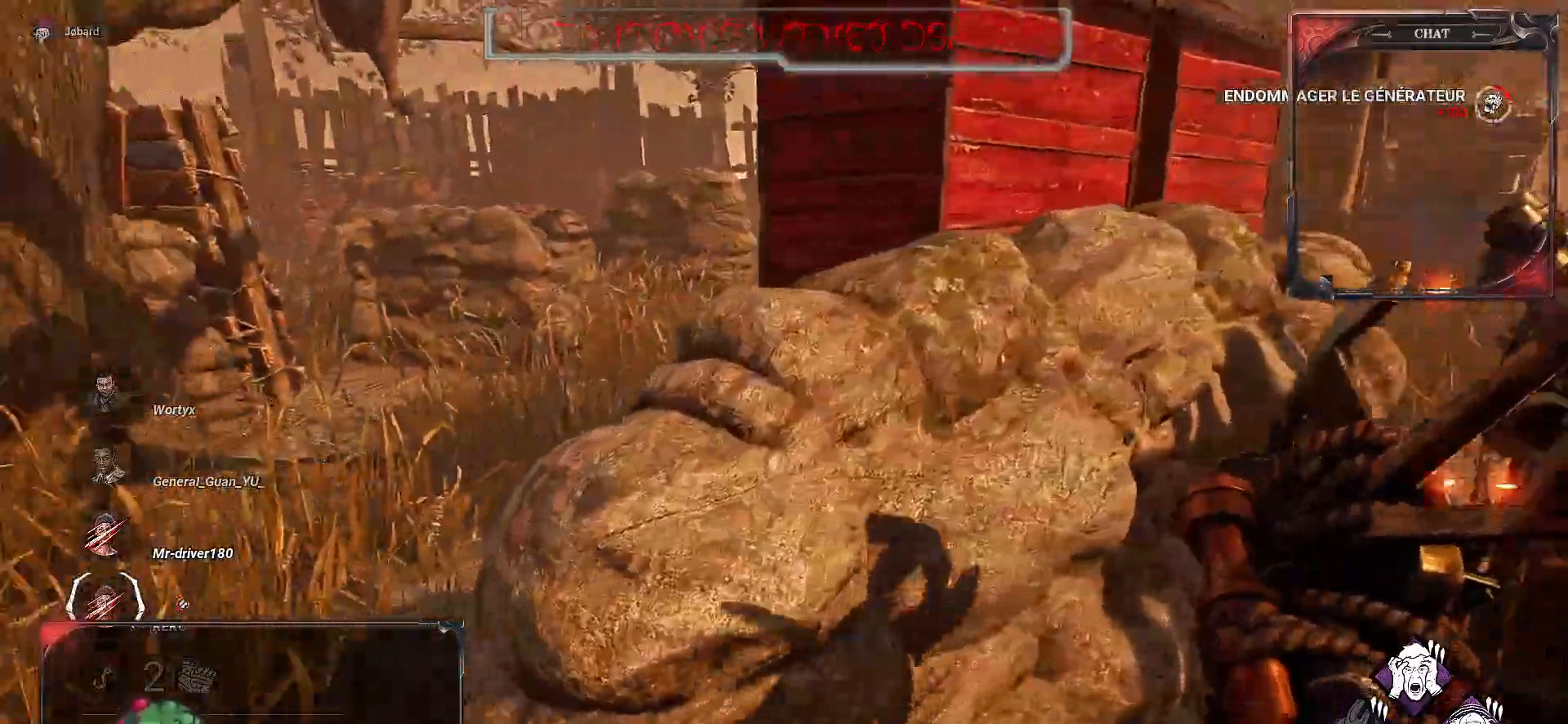
{"keys": ["q", "z"], "mouse": [], "events": []}
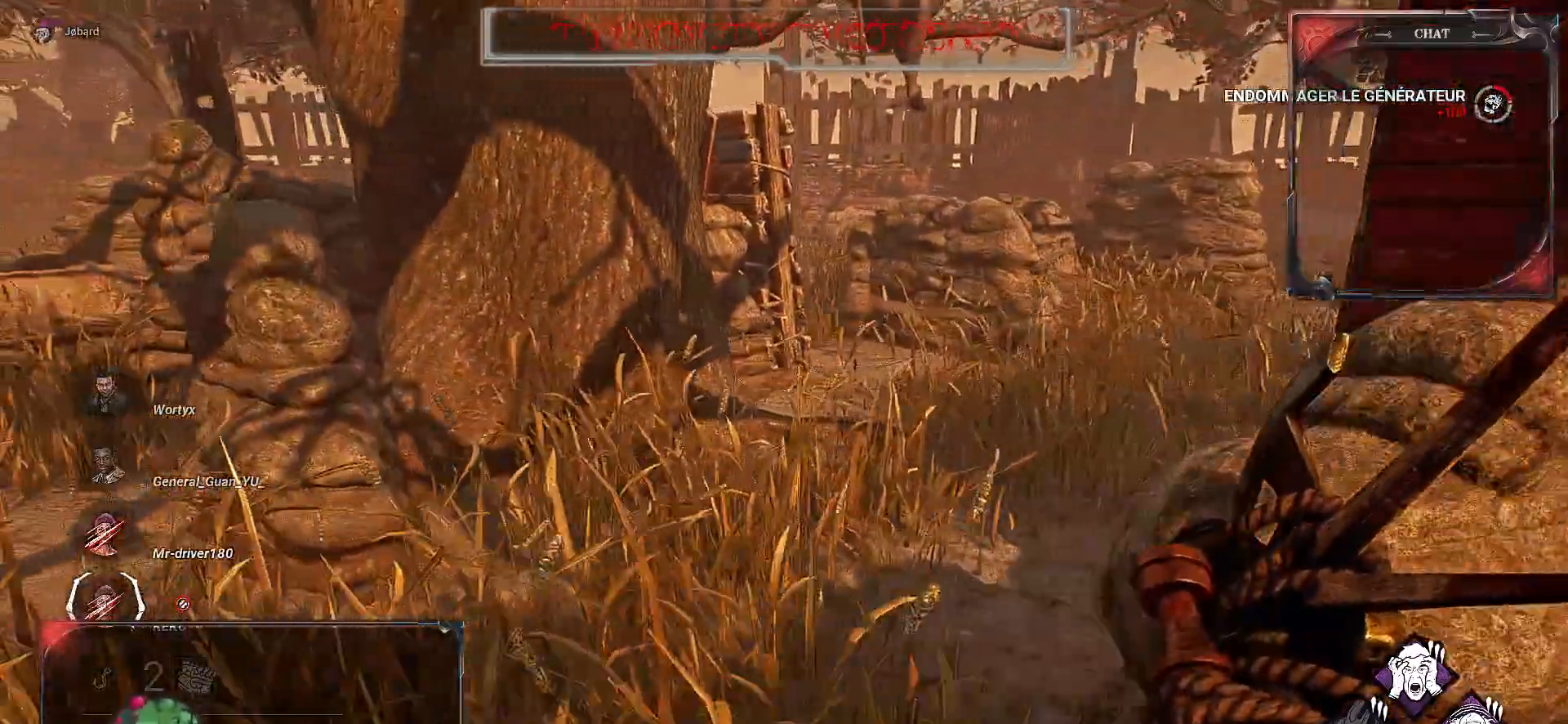
{"keys": ["z"], "mouse": [], "events": [[150, "q", "up"]]}